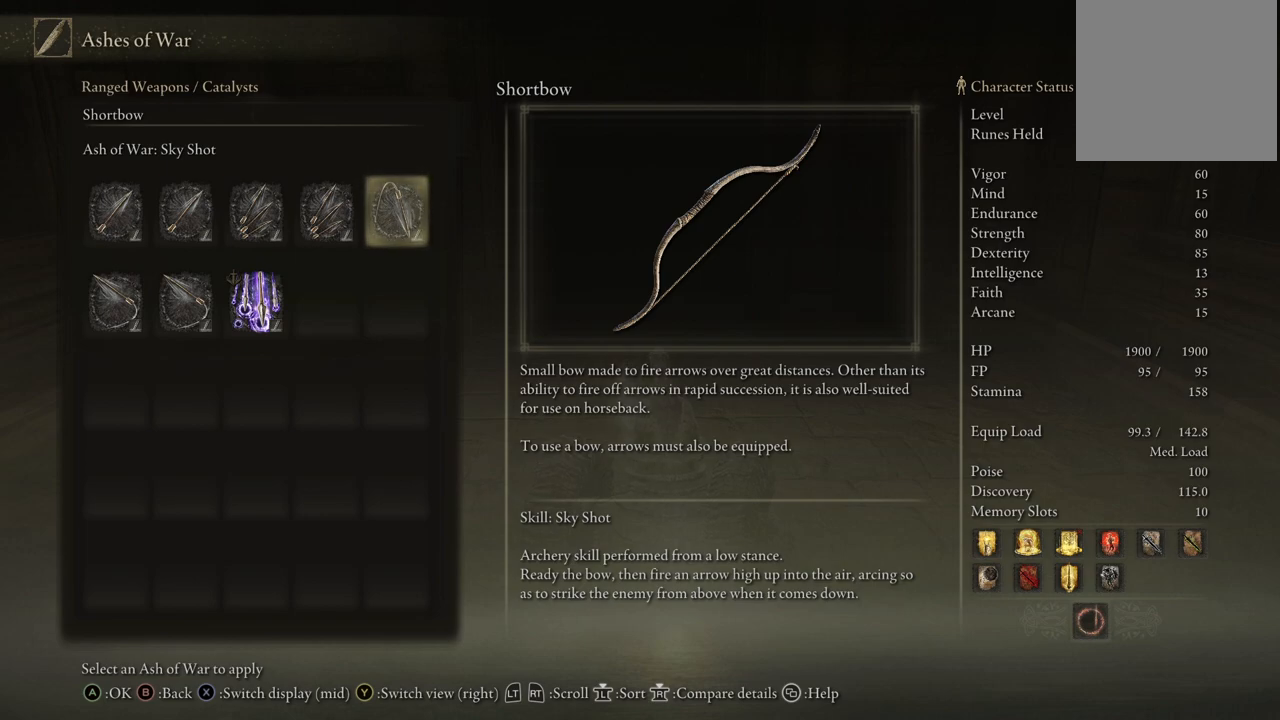
Gameplay with a controller (Xbox layout); each line is a JSON object with the inputs held at the frame after it. "events" lists button and stick changes between this image and that frame as [ms after this image, input, new state], when the widget could be followed in between. Not read: L3 R3.
{"buttons": [], "left_stick": "center", "right_stick": "center", "events": [[283, "DPAD_LEFT", "down"], [367, "DPAD_LEFT", "up"]]}
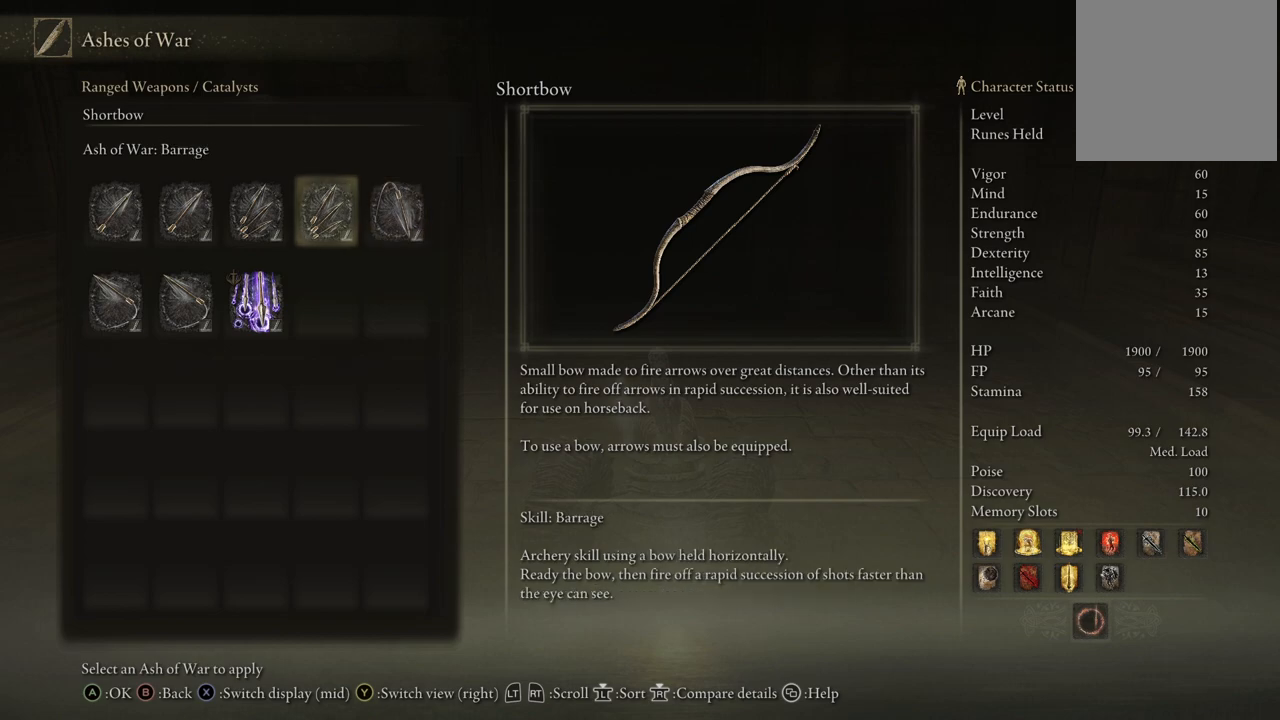
{"buttons": [], "left_stick": "center", "right_stick": "center", "events": []}
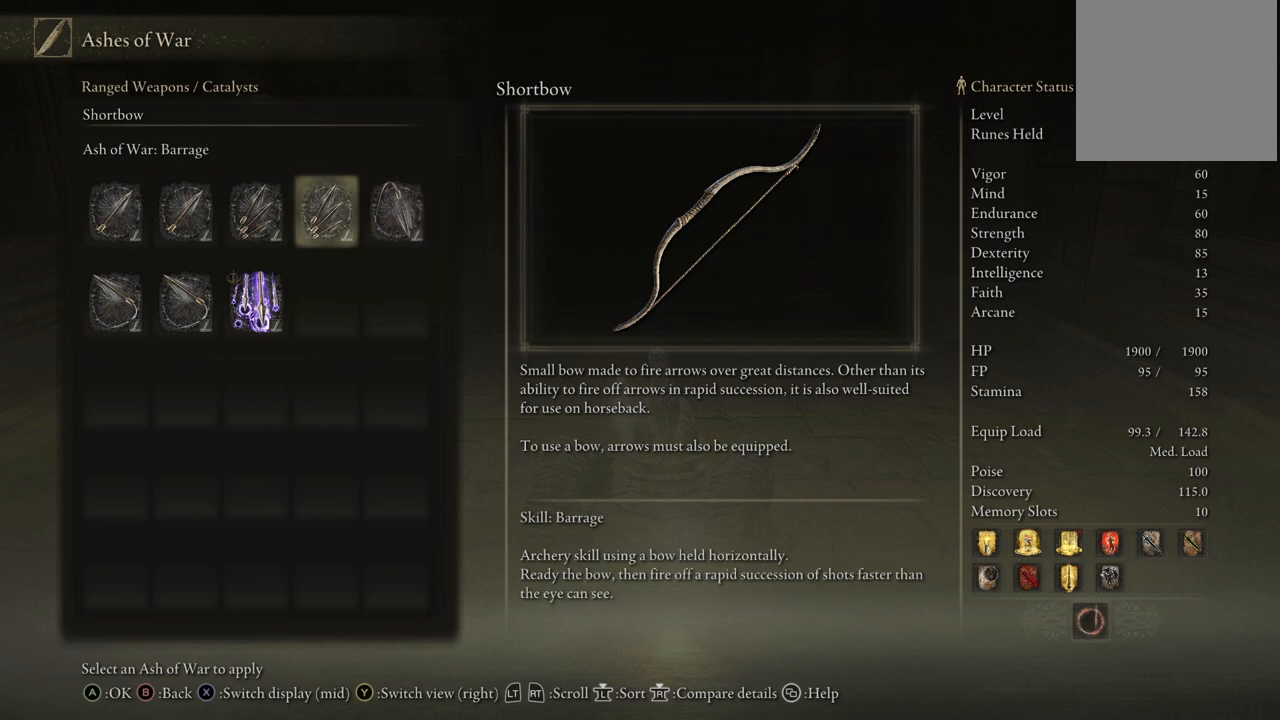
{"buttons": [], "left_stick": "center", "right_stick": "center", "events": []}
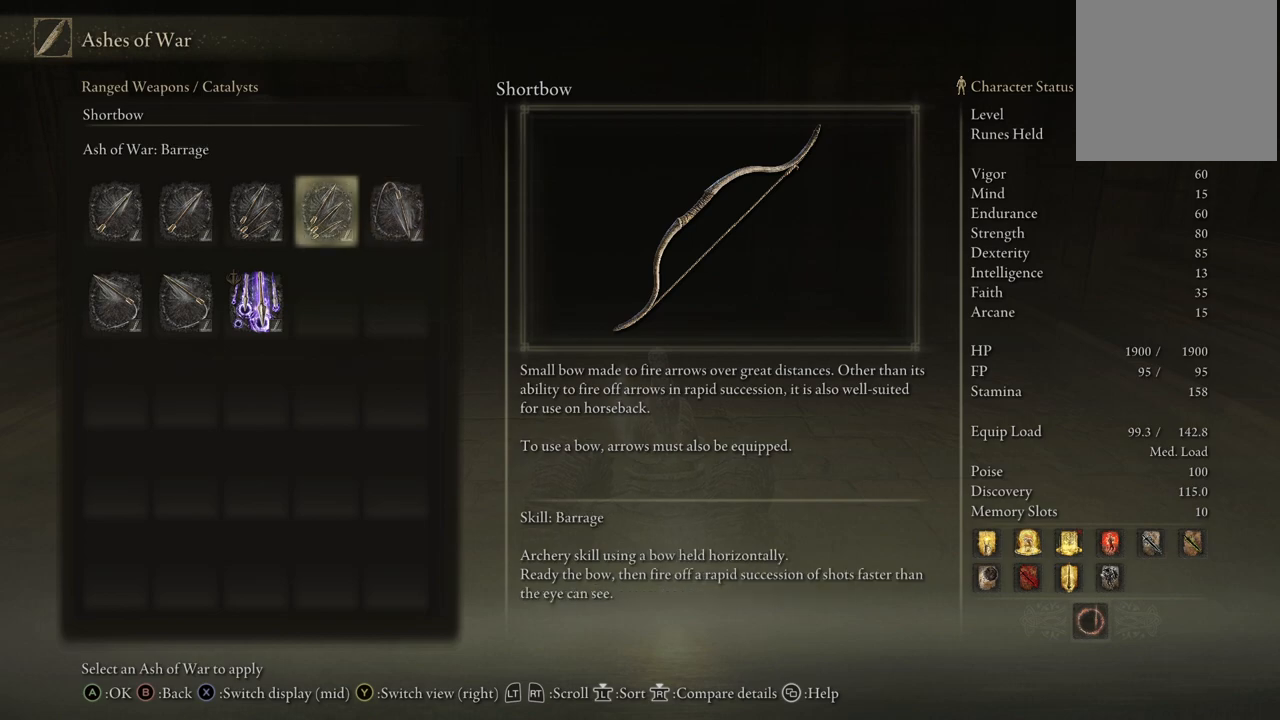
{"buttons": [], "left_stick": "center", "right_stick": "center", "events": []}
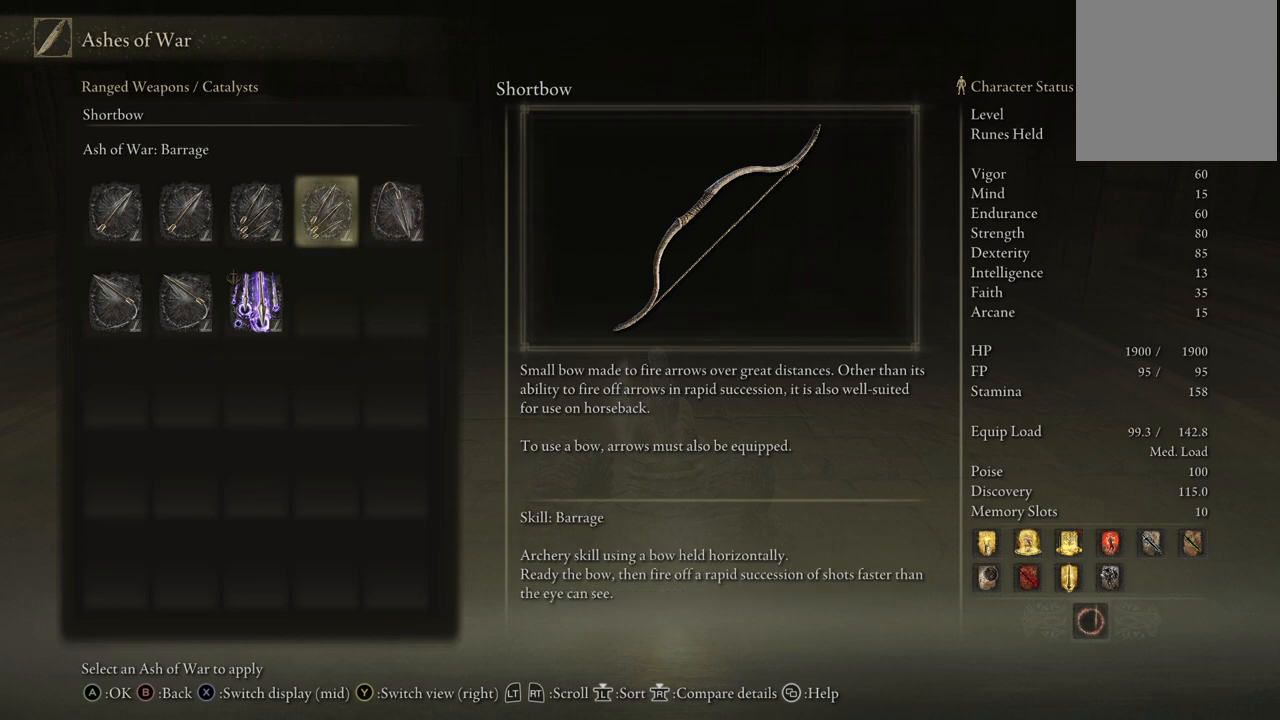
{"buttons": [], "left_stick": "center", "right_stick": "center", "events": []}
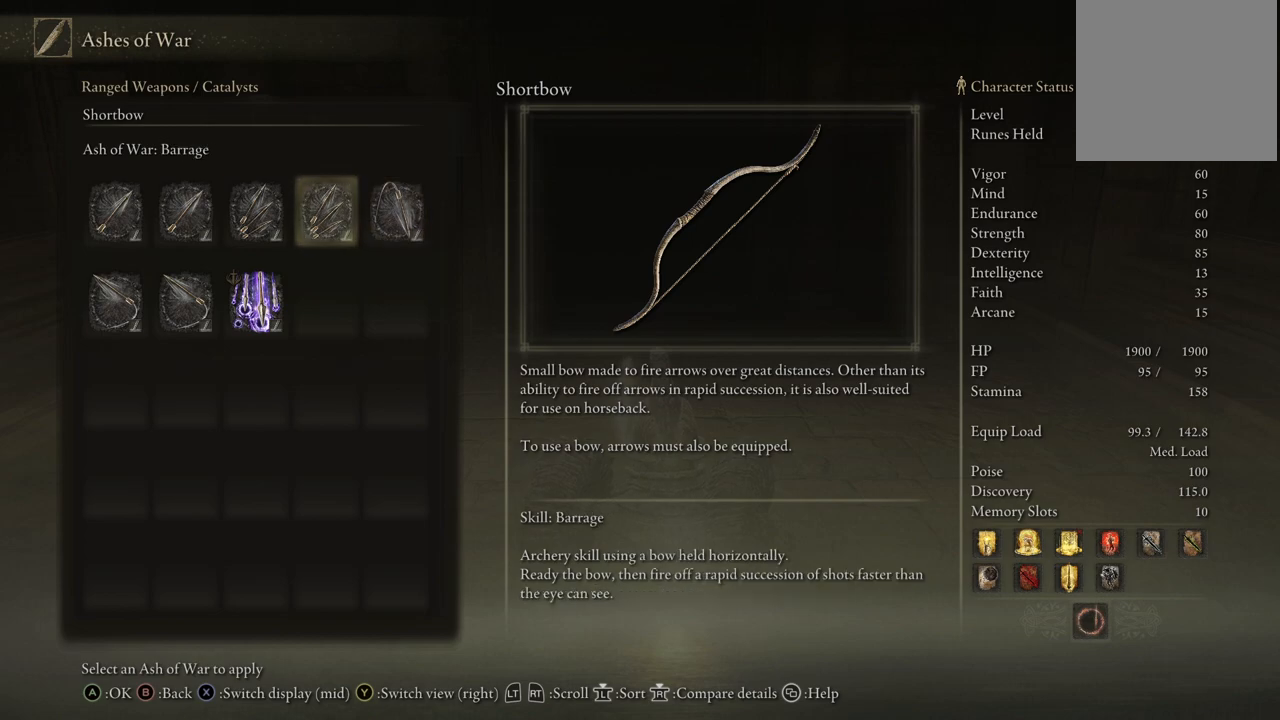
{"buttons": [], "left_stick": "center", "right_stick": "center", "events": []}
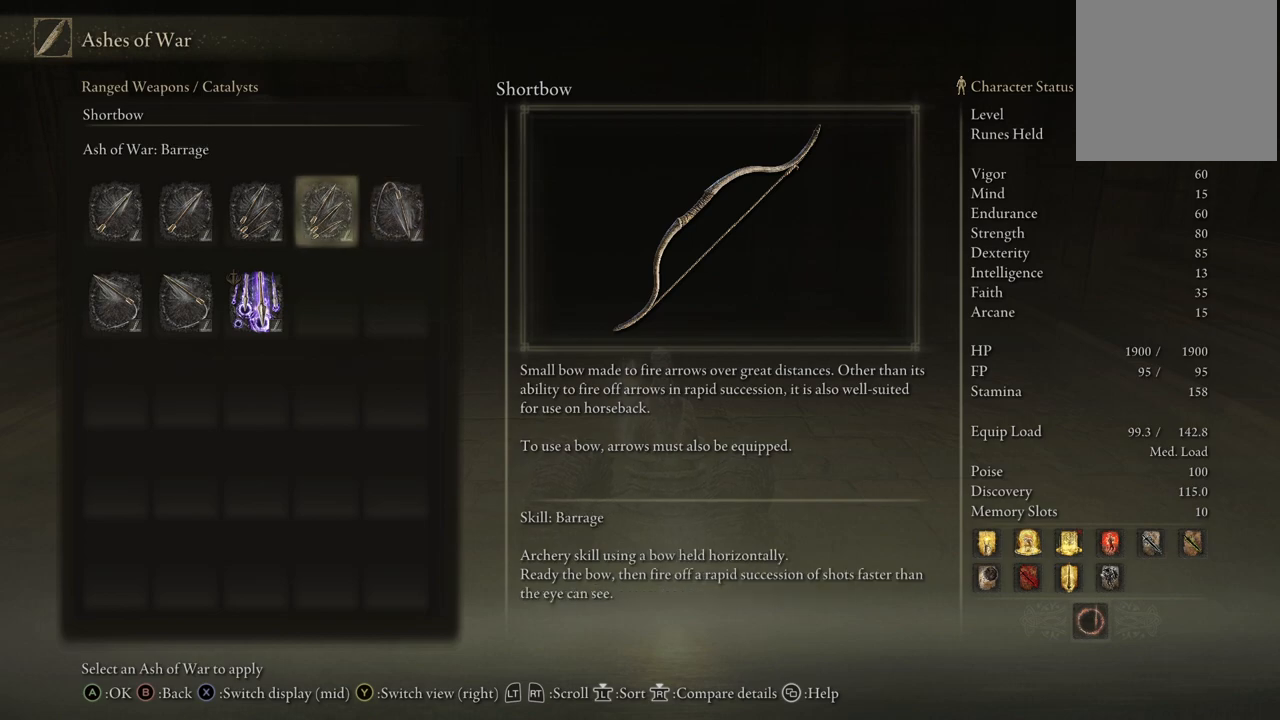
{"buttons": [], "left_stick": "center", "right_stick": "center", "events": []}
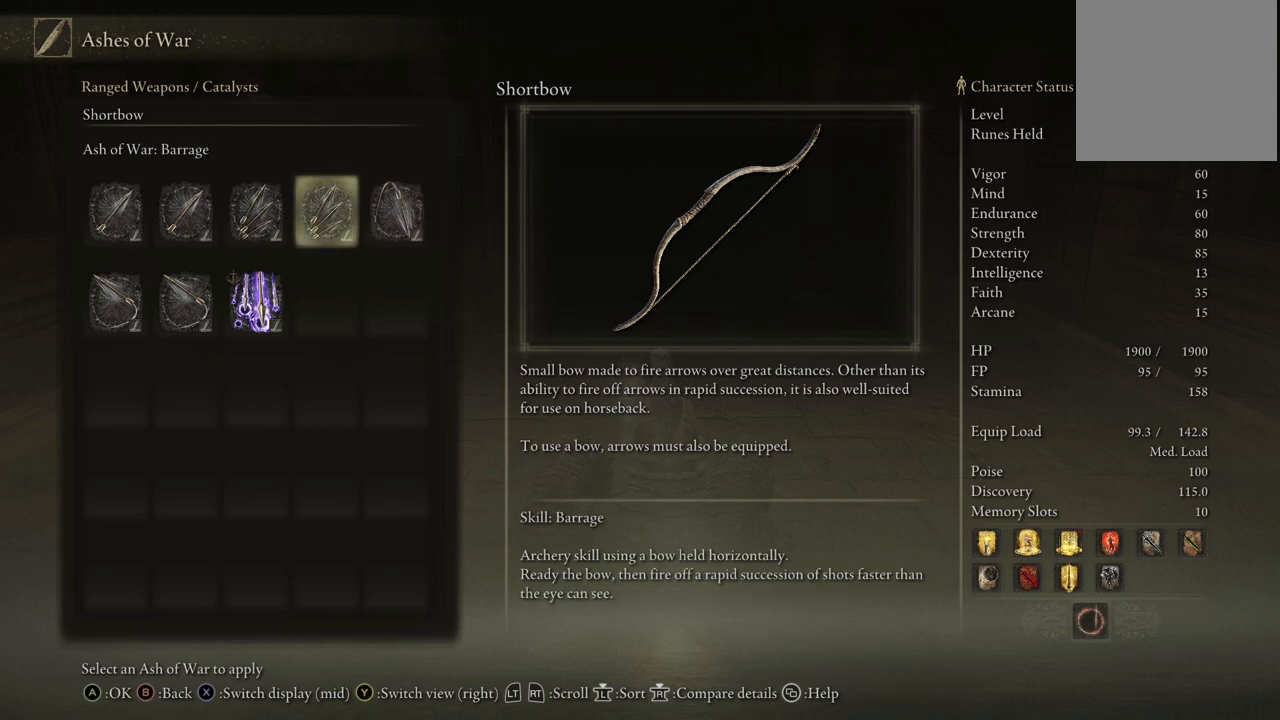
{"buttons": [], "left_stick": "center", "right_stick": "center", "events": []}
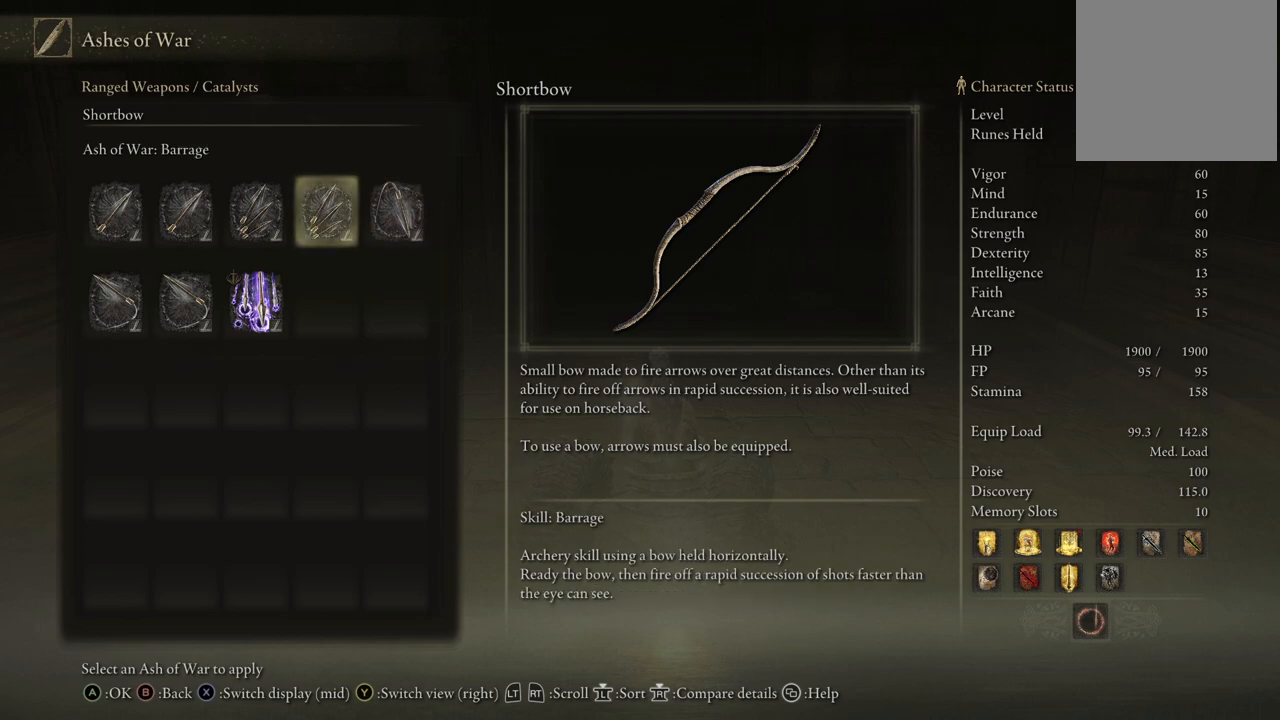
{"buttons": [], "left_stick": "center", "right_stick": "center", "events": [[150, "DPAD_LEFT", "down"], [300, "DPAD_LEFT", "up"]]}
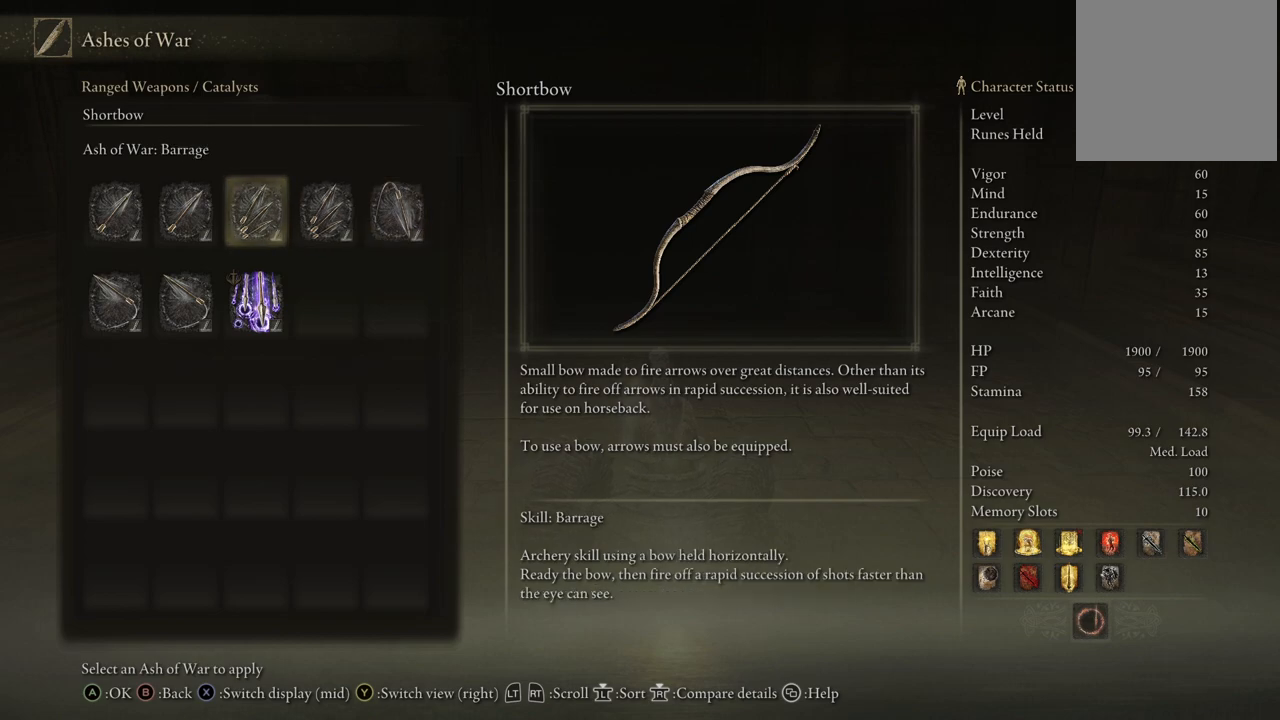
{"buttons": [], "left_stick": "center", "right_stick": "center", "events": [[50, "DPAD_LEFT", "down"], [217, "DPAD_LEFT", "up"]]}
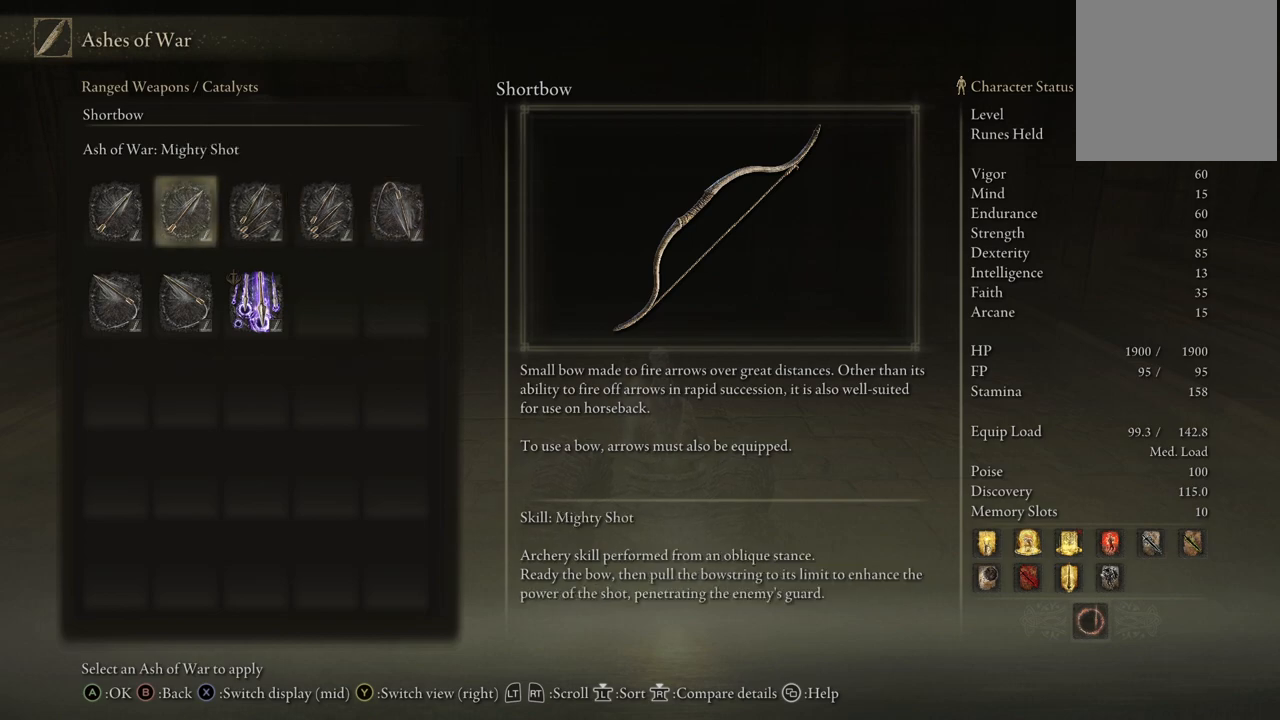
{"buttons": [], "left_stick": "center", "right_stick": "center", "events": []}
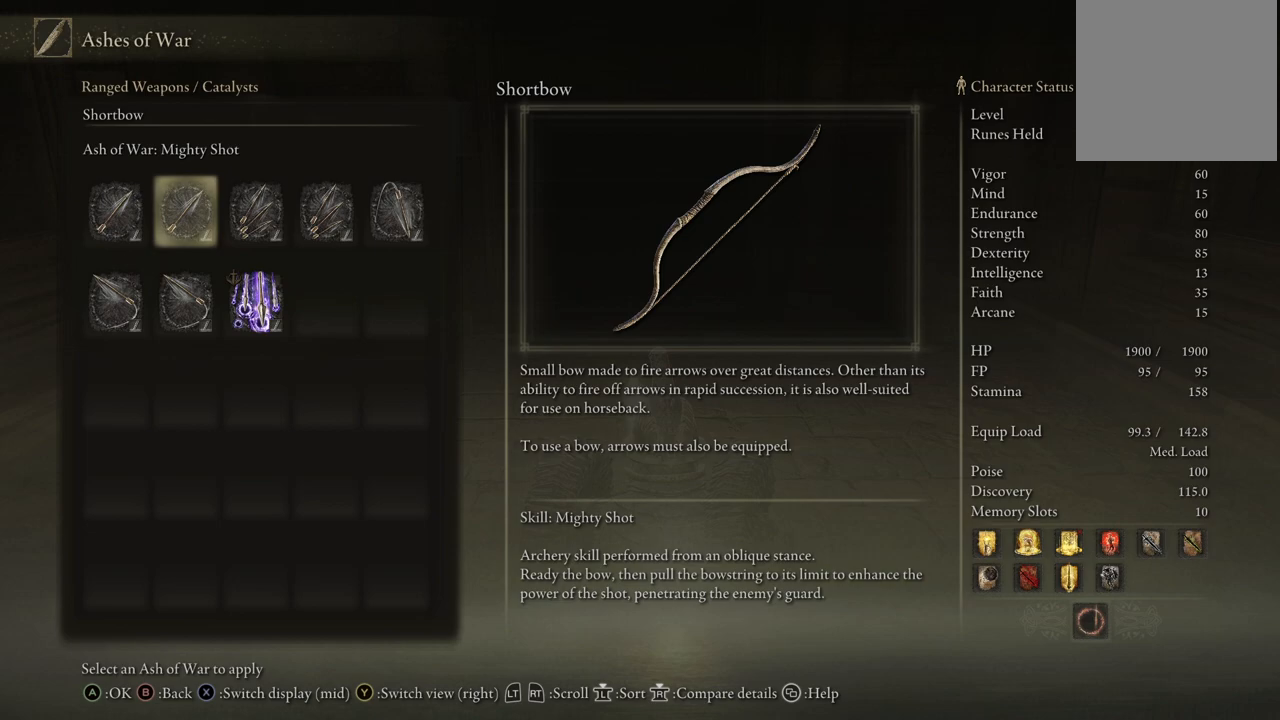
{"buttons": [], "left_stick": "center", "right_stick": "center", "events": []}
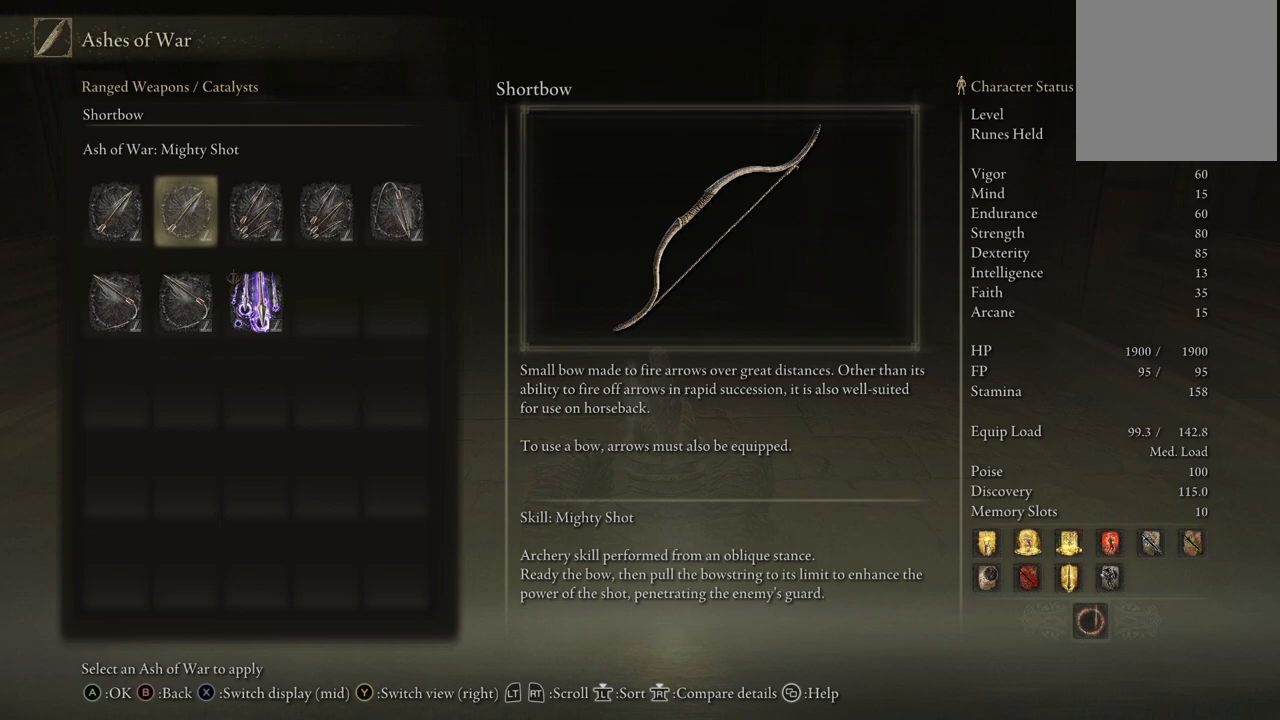
{"buttons": [], "left_stick": "center", "right_stick": "center", "events": []}
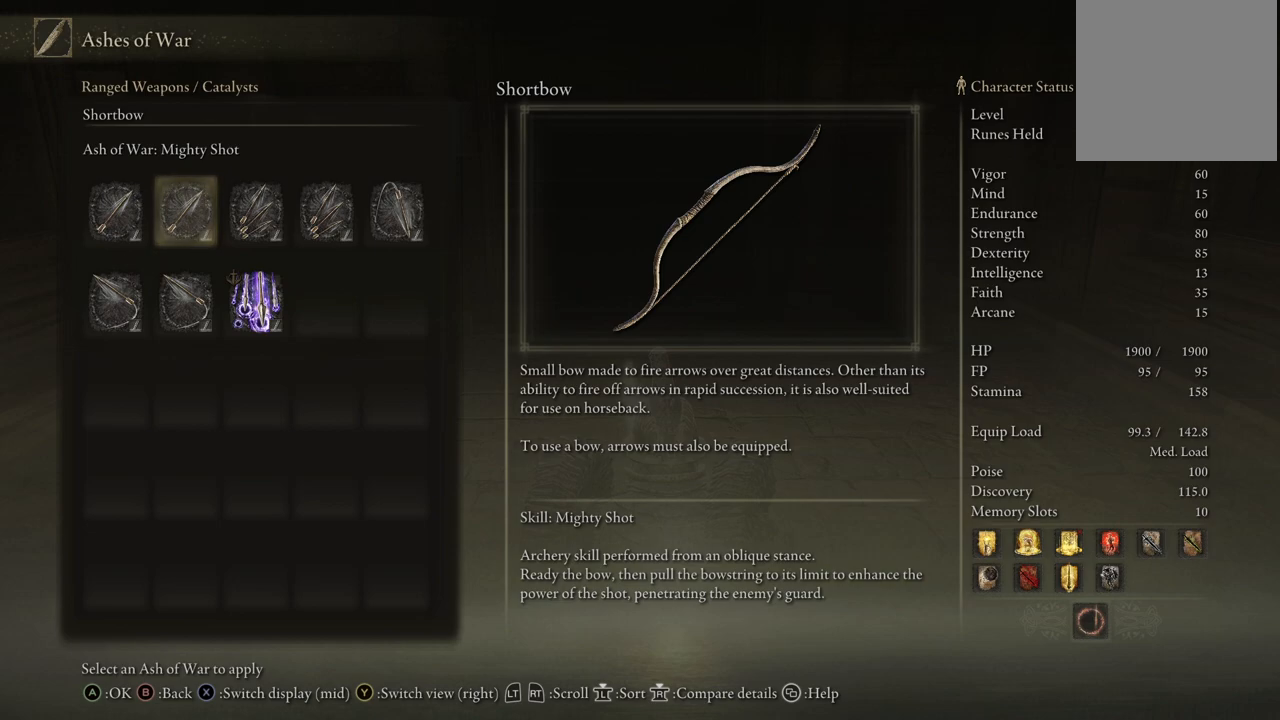
{"buttons": [], "left_stick": "center", "right_stick": "center", "events": []}
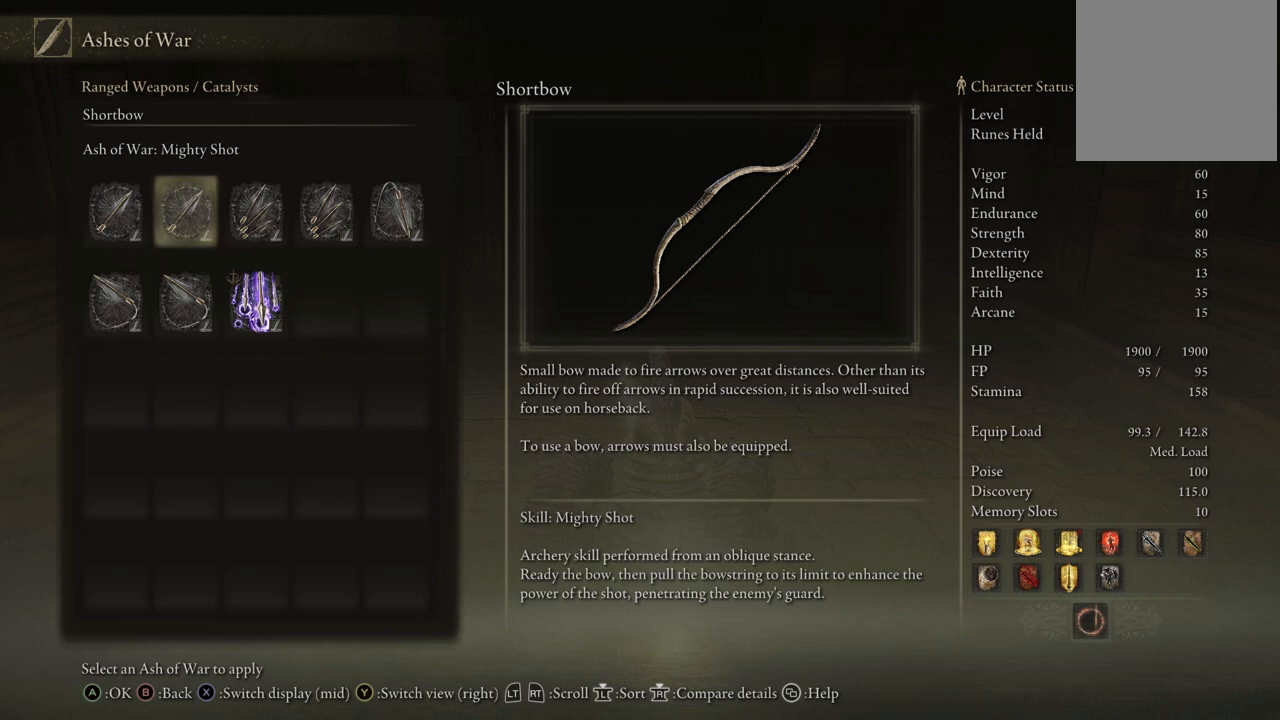
{"buttons": [], "left_stick": "center", "right_stick": "center", "events": []}
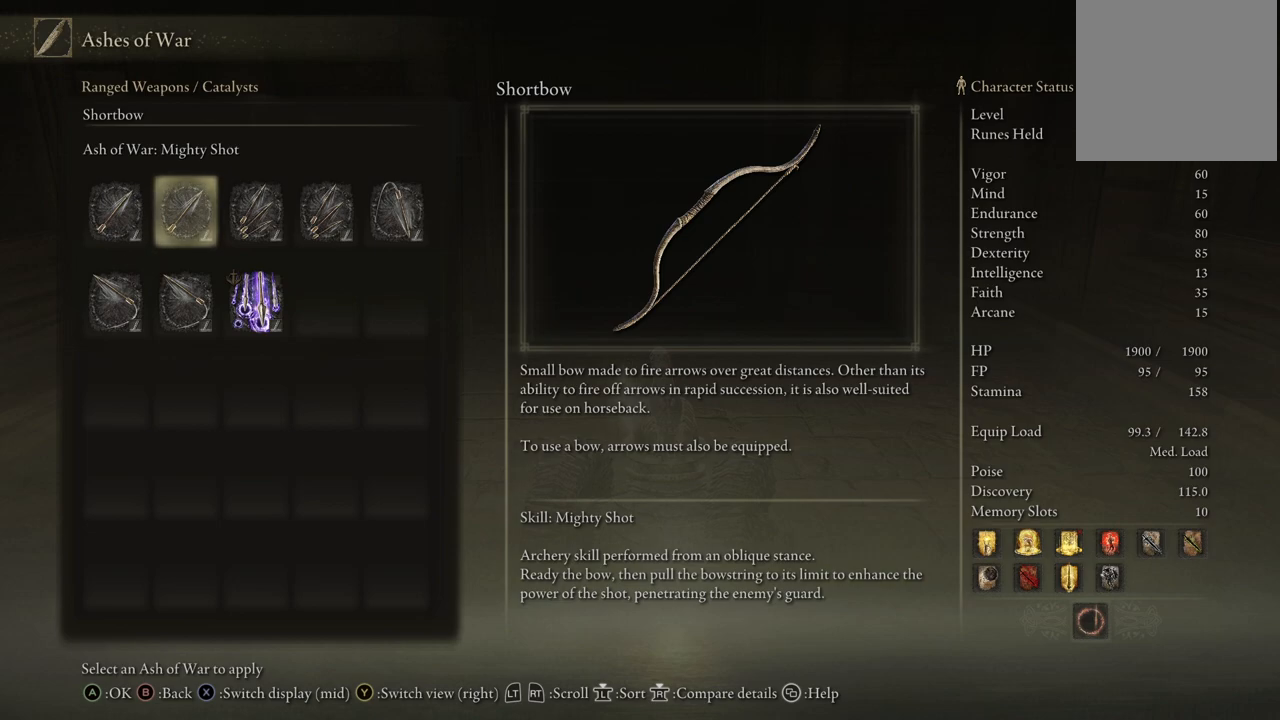
{"buttons": [], "left_stick": "center", "right_stick": "center", "events": []}
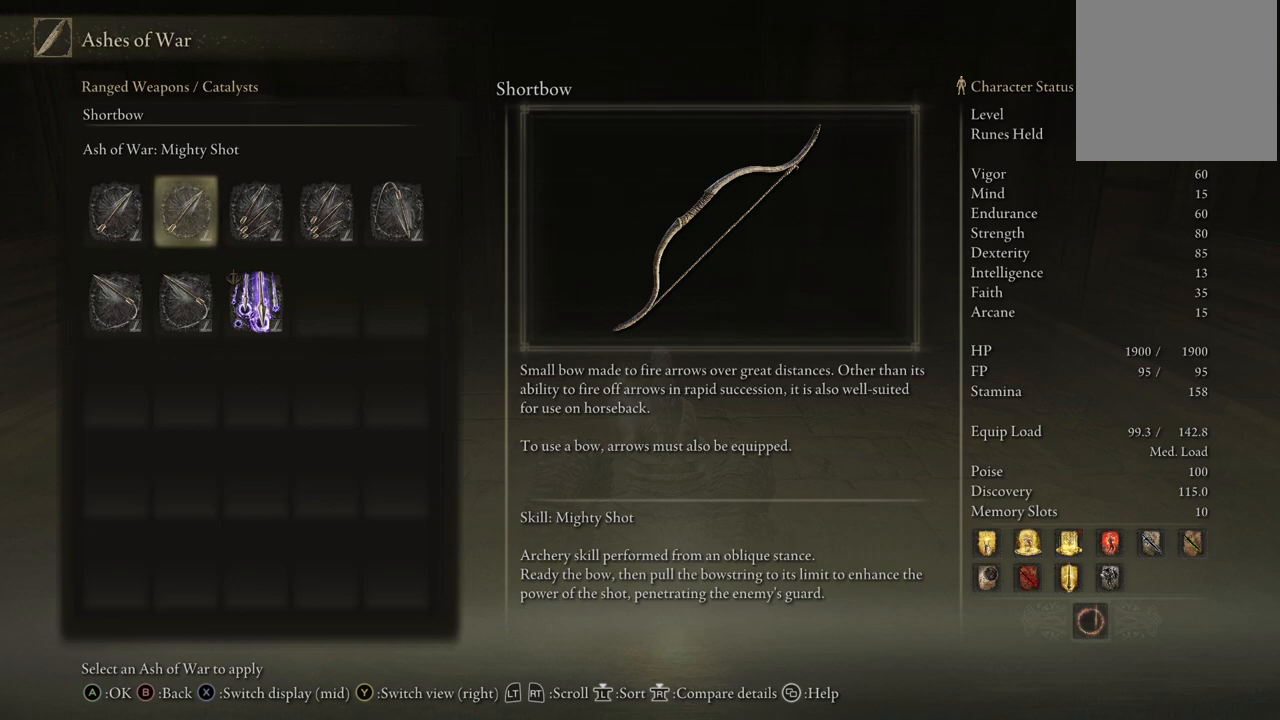
{"buttons": [], "left_stick": "center", "right_stick": "center", "events": []}
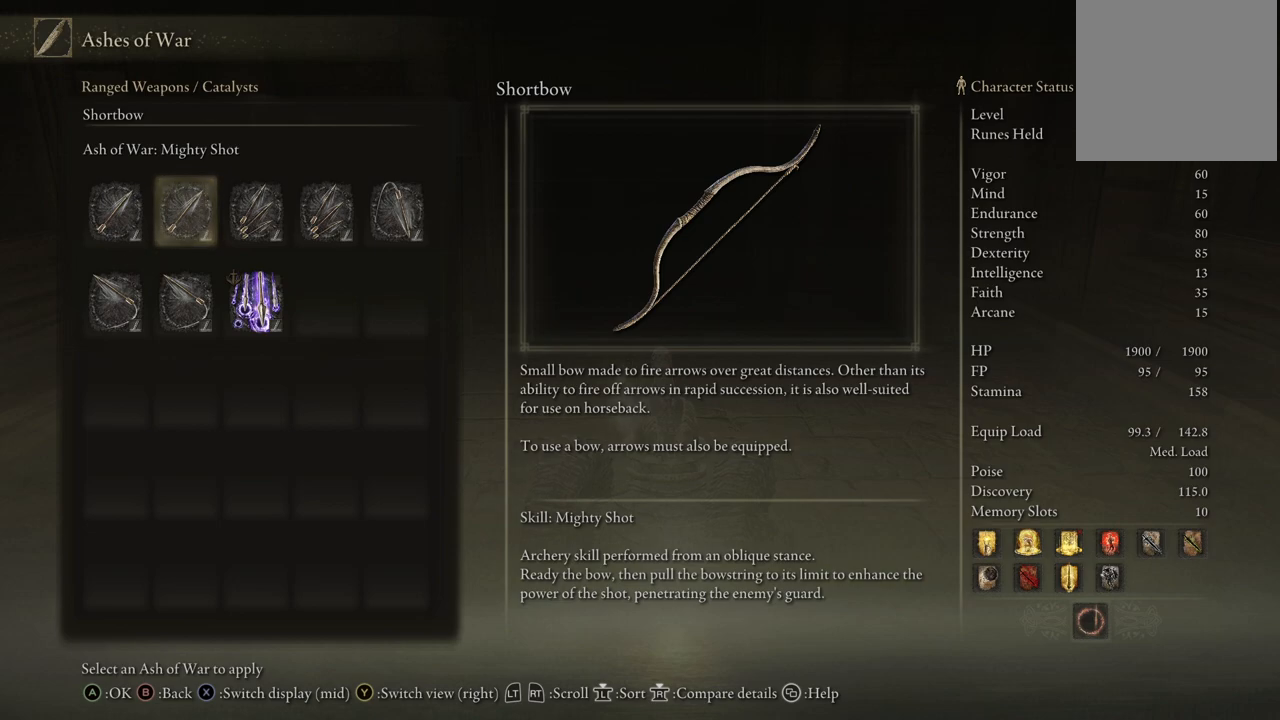
{"buttons": [], "left_stick": "center", "right_stick": "center", "events": []}
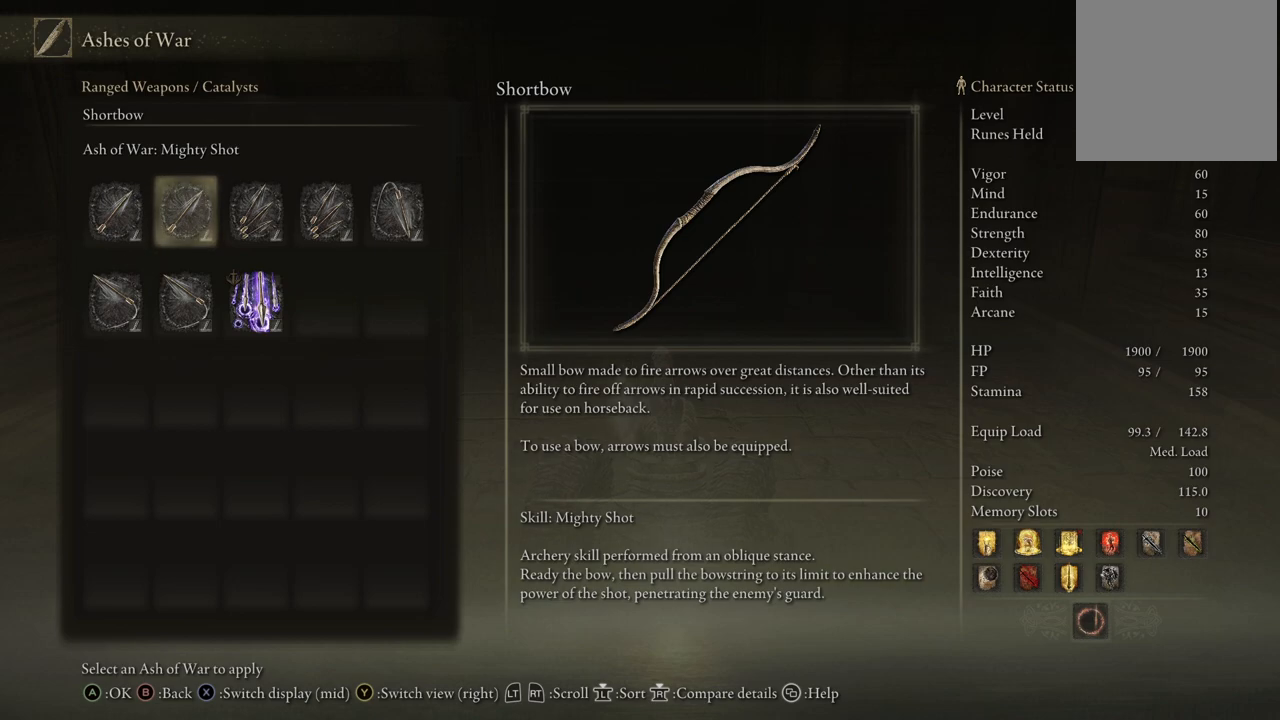
{"buttons": ["DPAD_LEFT"], "left_stick": "center", "right_stick": "center", "events": [[433, "DPAD_LEFT", "down"]]}
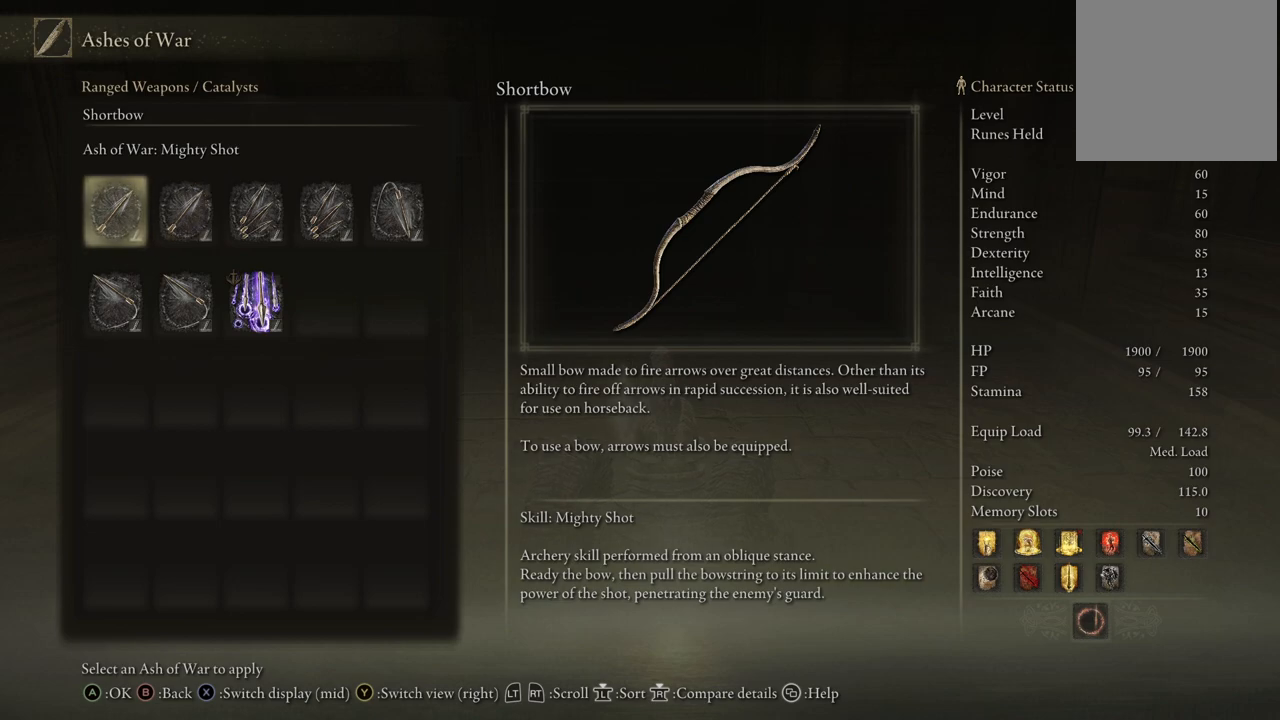
{"buttons": [], "left_stick": "center", "right_stick": "center", "events": [[67, "DPAD_LEFT", "up"]]}
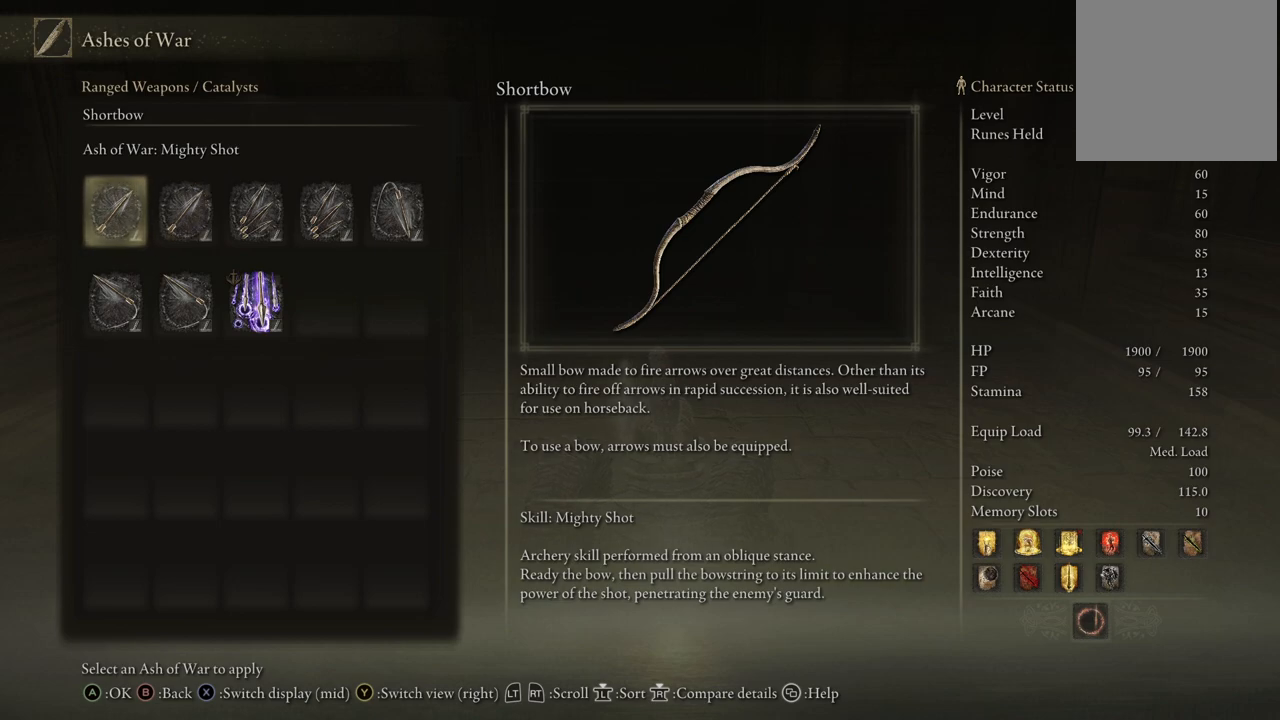
{"buttons": ["DPAD_RIGHT"], "left_stick": "center", "right_stick": "center", "events": [[133, "DPAD_DOWN", "down"], [233, "DPAD_DOWN", "up"], [483, "DPAD_RIGHT", "down"]]}
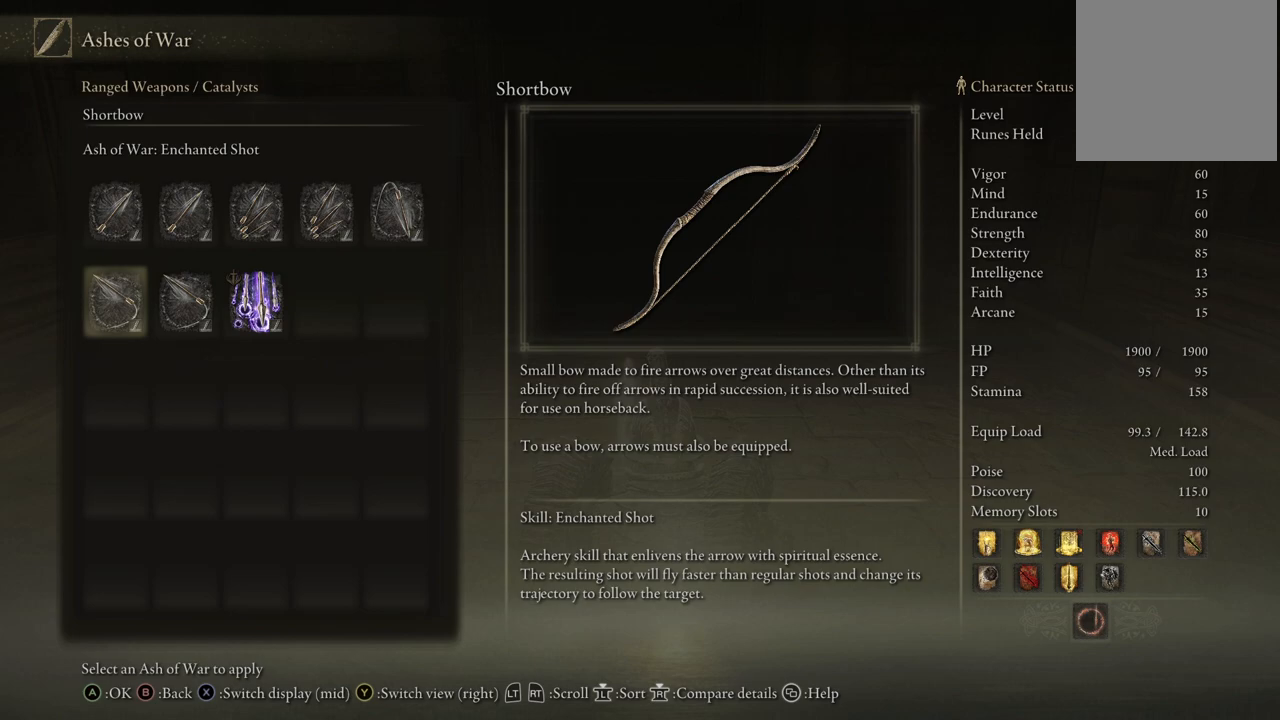
{"buttons": [], "left_stick": "center", "right_stick": "center", "events": [[100, "DPAD_RIGHT", "up"], [317, "DPAD_LEFT", "down"], [417, "DPAD_LEFT", "up"]]}
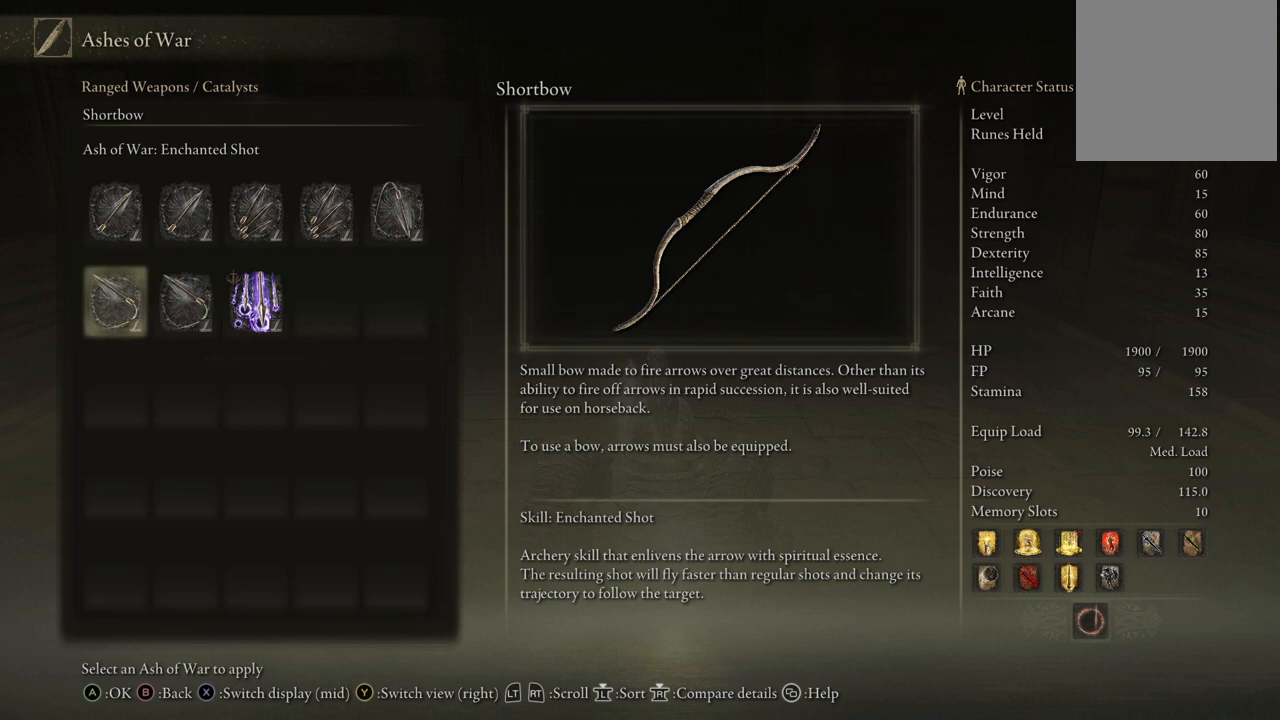
{"buttons": ["DPAD_DOWN"], "left_stick": "center", "right_stick": "center", "events": [[83, "DPAD_UP", "down"], [217, "DPAD_UP", "up"], [433, "DPAD_DOWN", "down"]]}
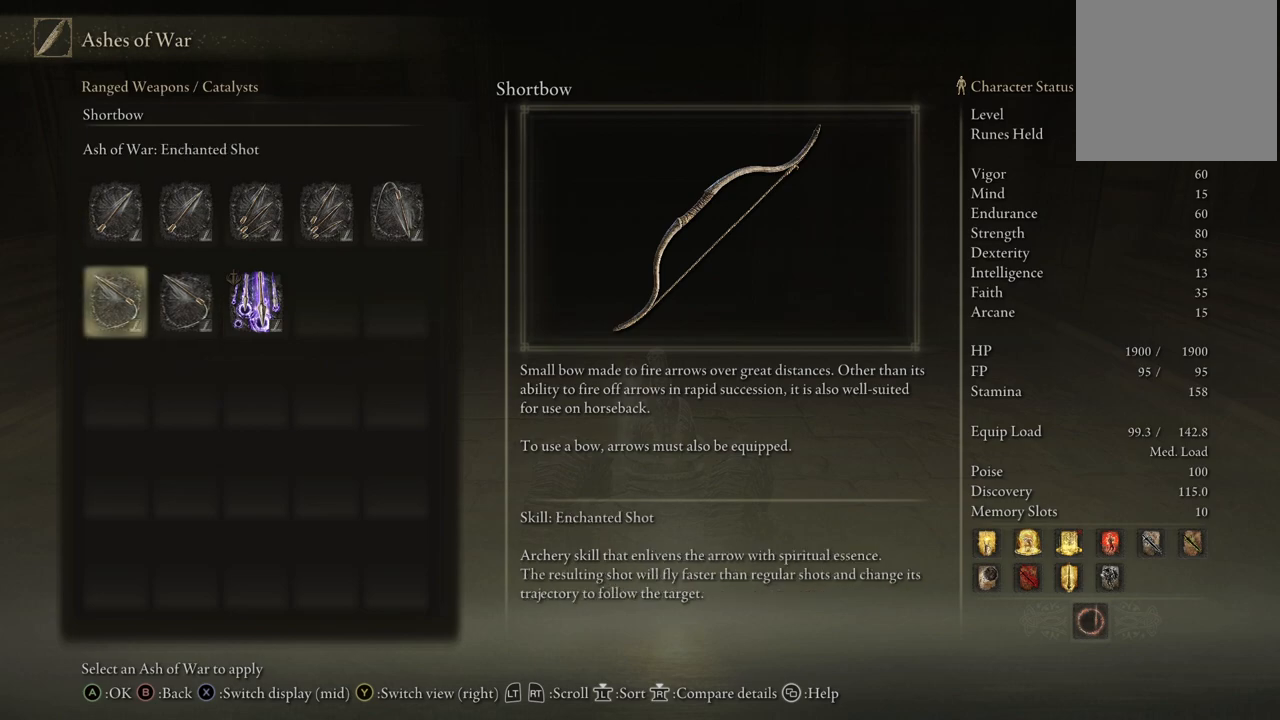
{"buttons": [], "left_stick": "center", "right_stick": "center", "events": [[33, "DPAD_DOWN", "up"], [250, "DPAD_RIGHT", "down"], [383, "DPAD_RIGHT", "up"]]}
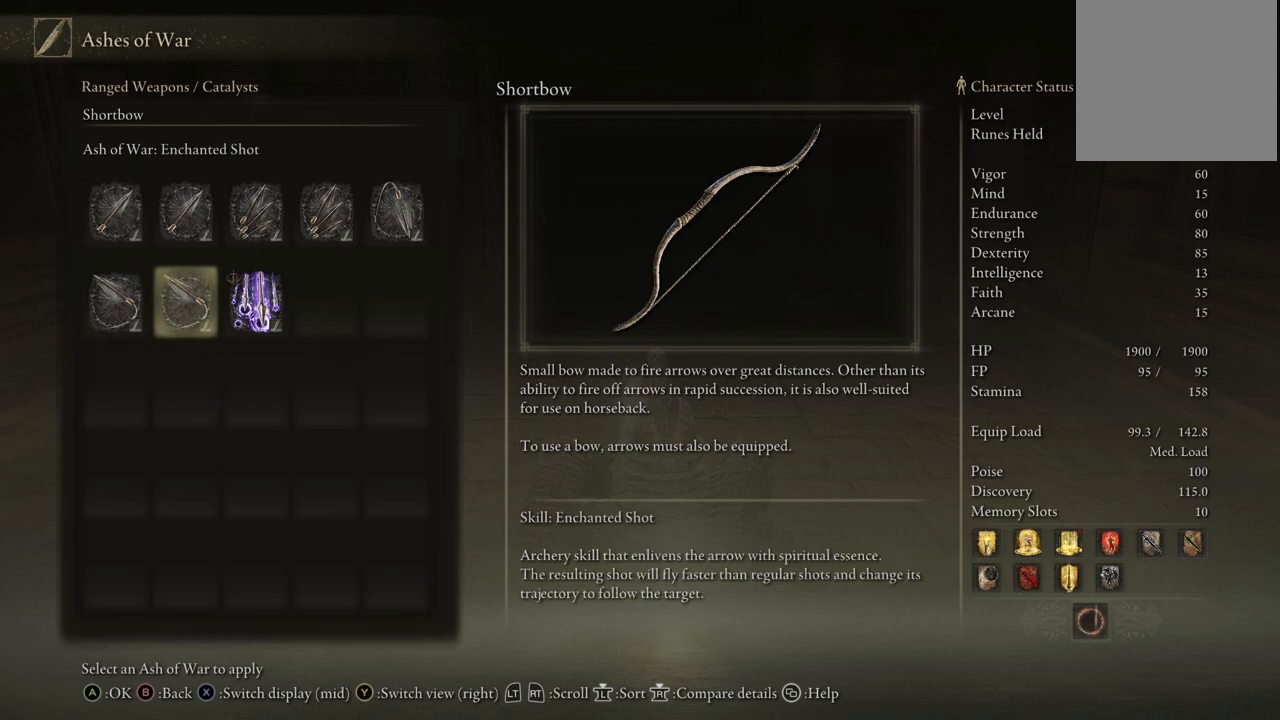
{"buttons": [], "left_stick": "center", "right_stick": "center", "events": [[233, "DPAD_LEFT", "down"], [383, "DPAD_LEFT", "up"]]}
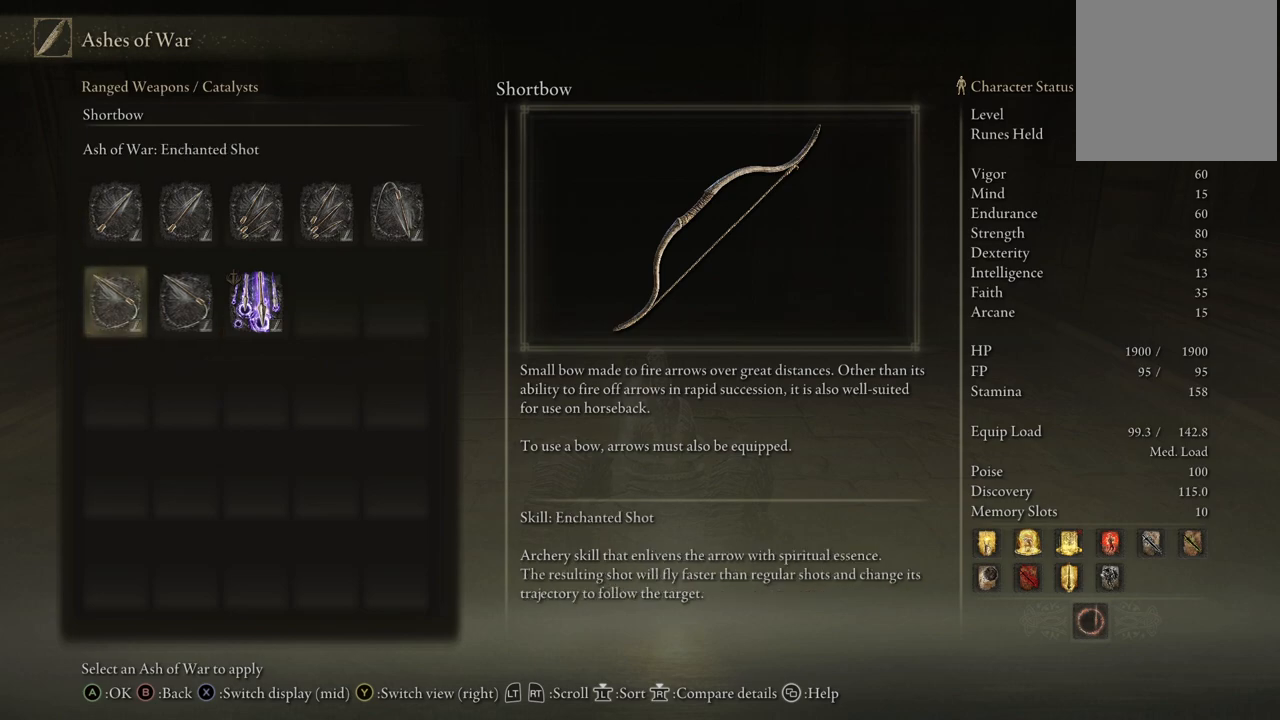
{"buttons": [], "left_stick": "center", "right_stick": "center", "events": [[100, "DPAD_RIGHT", "down"], [183, "DPAD_RIGHT", "up"]]}
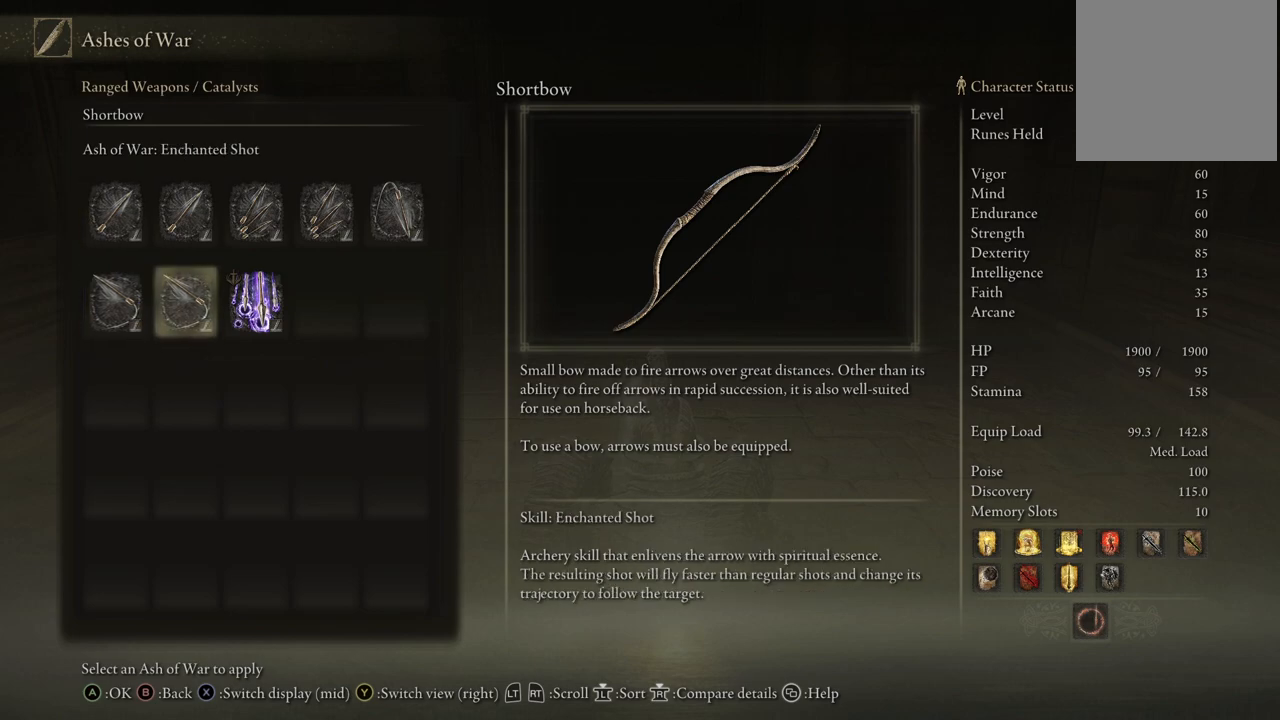
{"buttons": [], "left_stick": "center", "right_stick": "center", "events": []}